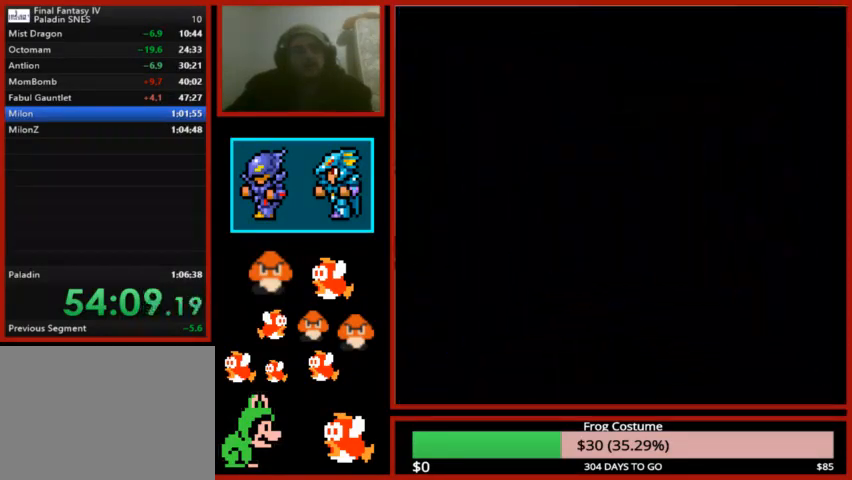
Gameplay with a controller (PlayStation layout); each line is a JSON object with the inputs held at the frame after it. "events" lists button and stick changes between this image and that frame as [ms after this image, input, new state], when the widget could be followed in between.
{"buttons": ["DPAD_UP"], "left_stick": "center", "right_stick": "center", "events": []}
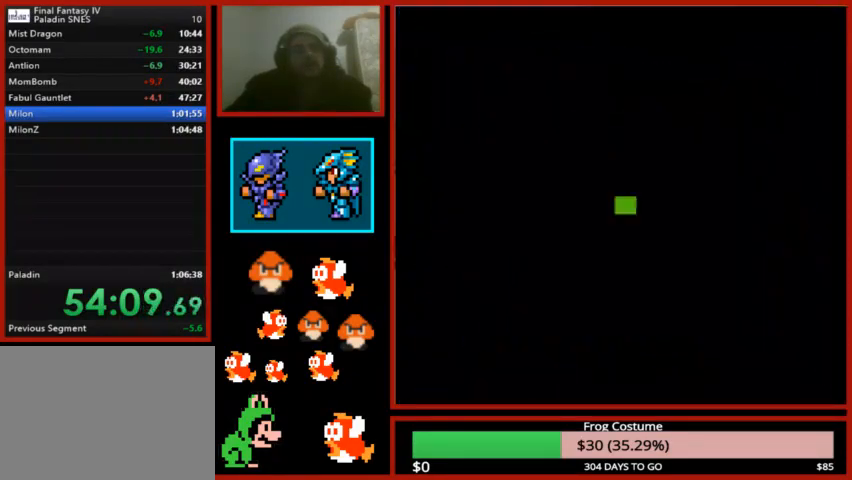
{"buttons": ["DPAD_UP"], "left_stick": "center", "right_stick": "center", "events": []}
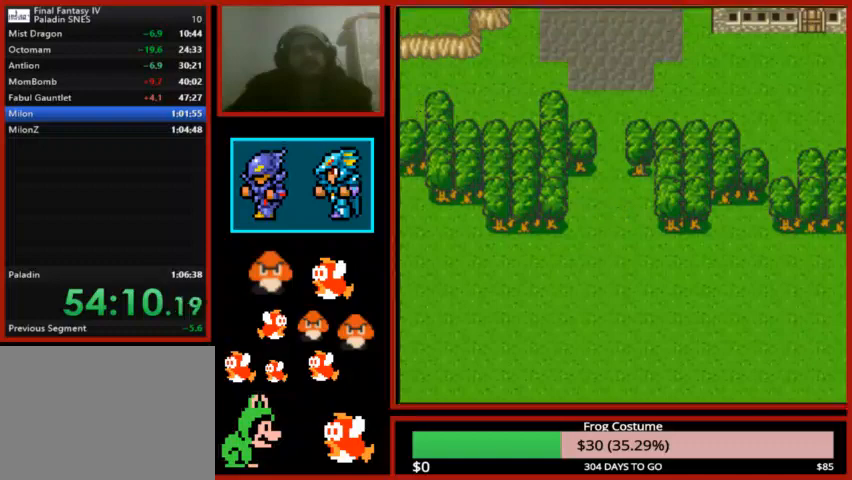
{"buttons": ["DPAD_UP"], "left_stick": "center", "right_stick": "center", "events": []}
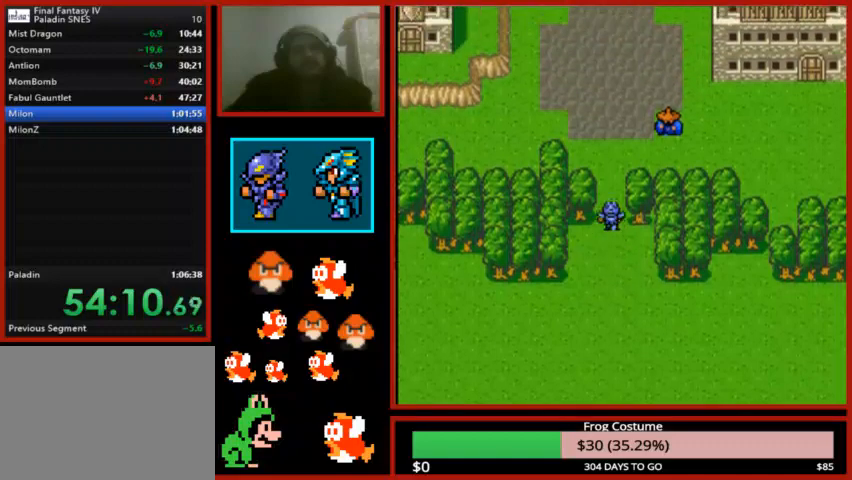
{"buttons": ["DPAD_RIGHT"], "left_stick": "center", "right_stick": "center", "events": [[433, "DPAD_UP", "up"], [467, "DPAD_RIGHT", "down"]]}
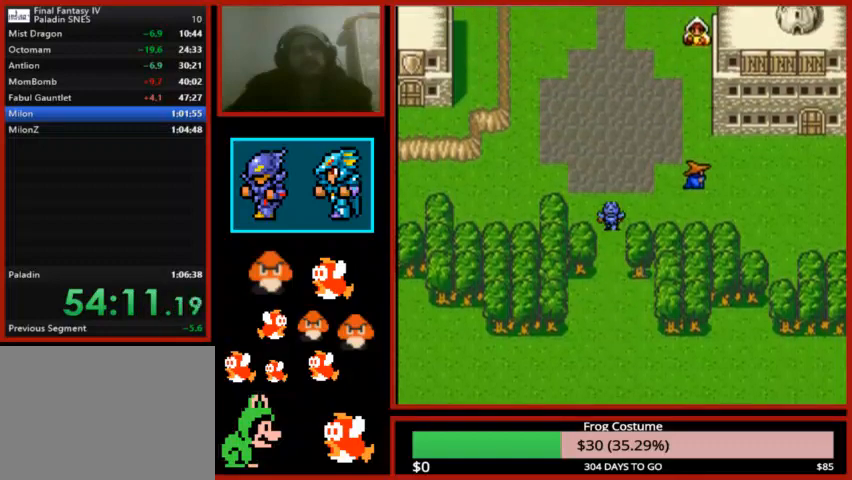
{"buttons": ["DPAD_RIGHT"], "left_stick": "center", "right_stick": "center", "events": []}
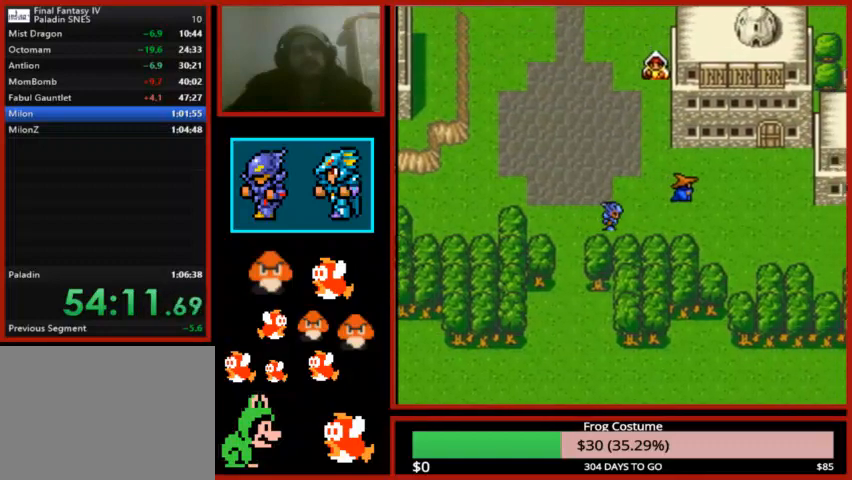
{"buttons": ["DPAD_RIGHT"], "left_stick": "center", "right_stick": "center", "events": []}
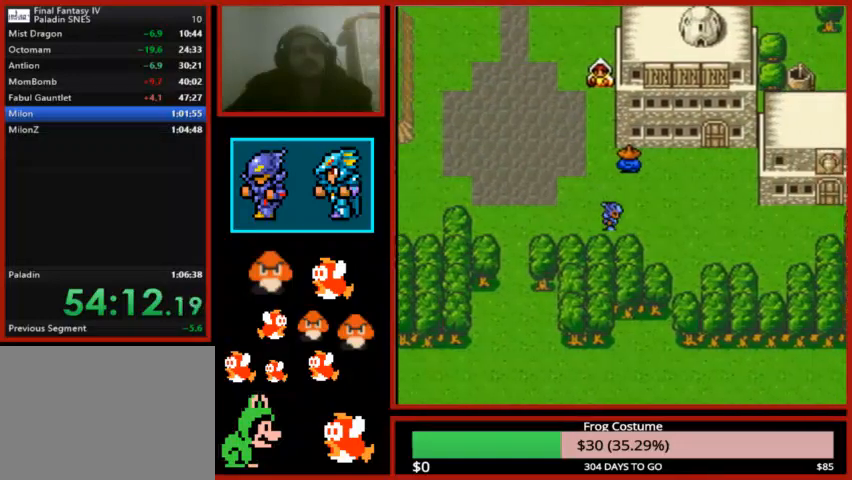
{"buttons": ["DPAD_RIGHT"], "left_stick": "center", "right_stick": "center", "events": []}
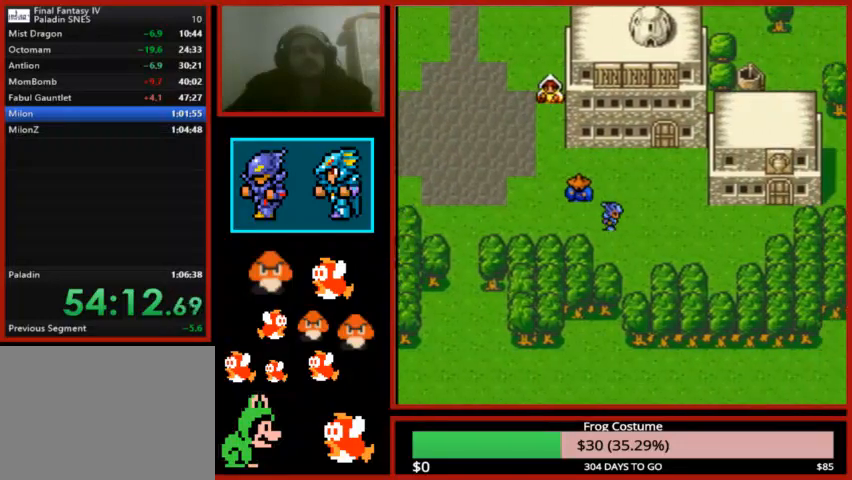
{"buttons": ["DPAD_RIGHT"], "left_stick": "center", "right_stick": "center", "events": []}
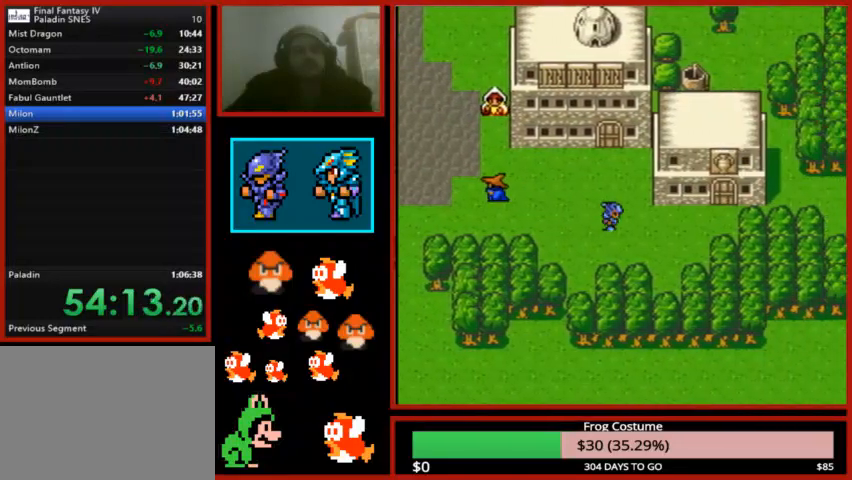
{"buttons": ["DPAD_RIGHT"], "left_stick": "center", "right_stick": "center", "events": []}
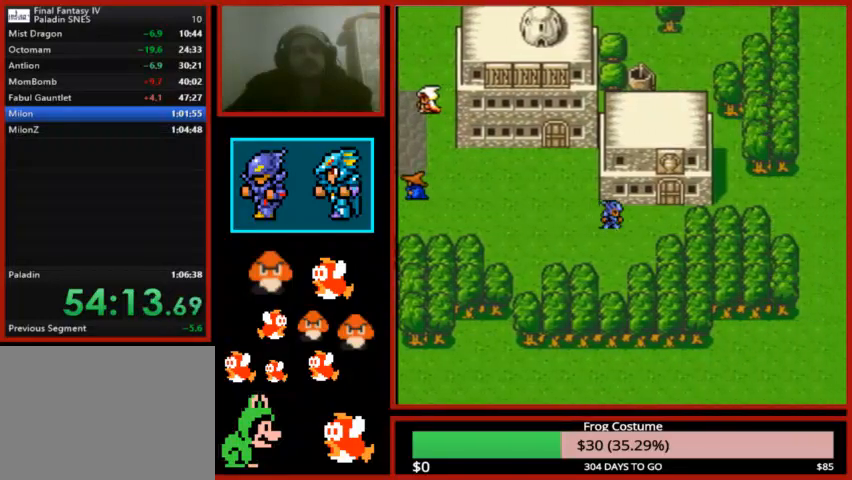
{"buttons": [], "left_stick": "center", "right_stick": "center", "events": [[433, "DPAD_RIGHT", "up"]]}
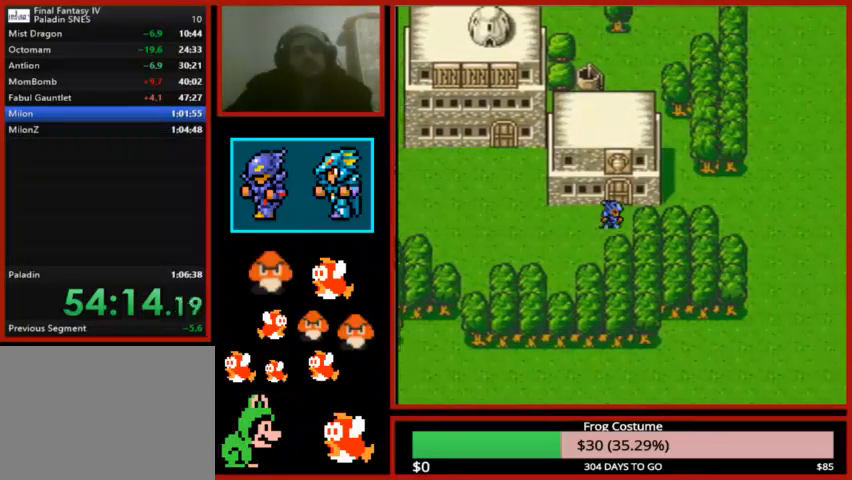
{"buttons": ["DPAD_UP"], "left_stick": "center", "right_stick": "center", "events": [[33, "DPAD_UP", "down"]]}
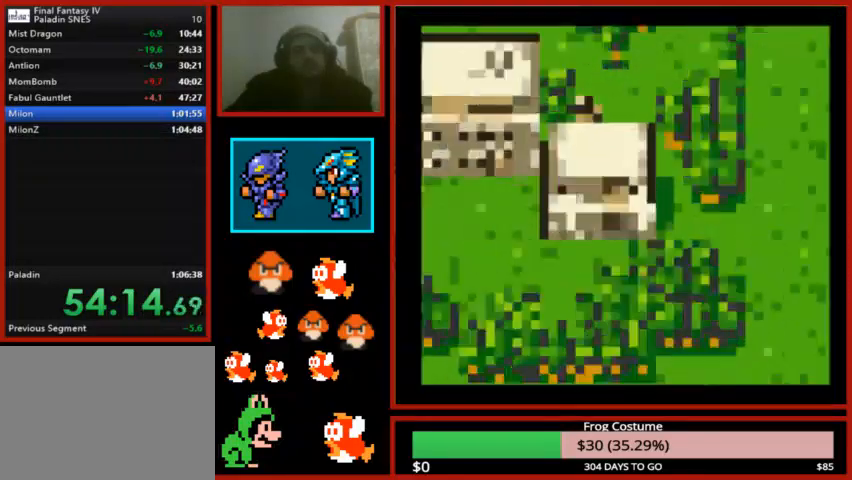
{"buttons": ["DPAD_UP"], "left_stick": "center", "right_stick": "center", "events": []}
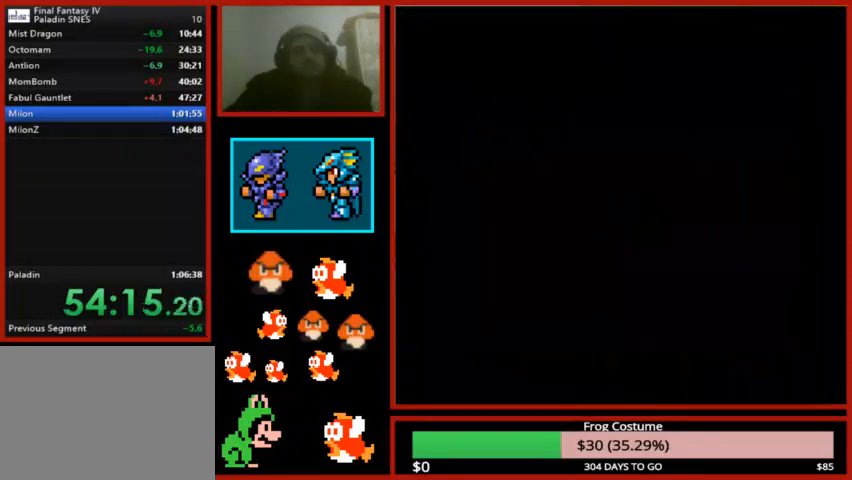
{"buttons": ["DPAD_UP"], "left_stick": "center", "right_stick": "center", "events": []}
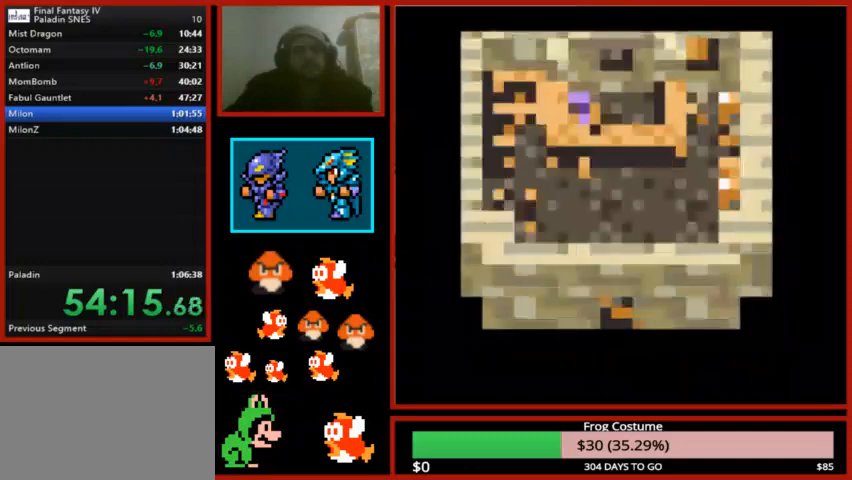
{"buttons": ["DPAD_UP"], "left_stick": "center", "right_stick": "center", "events": []}
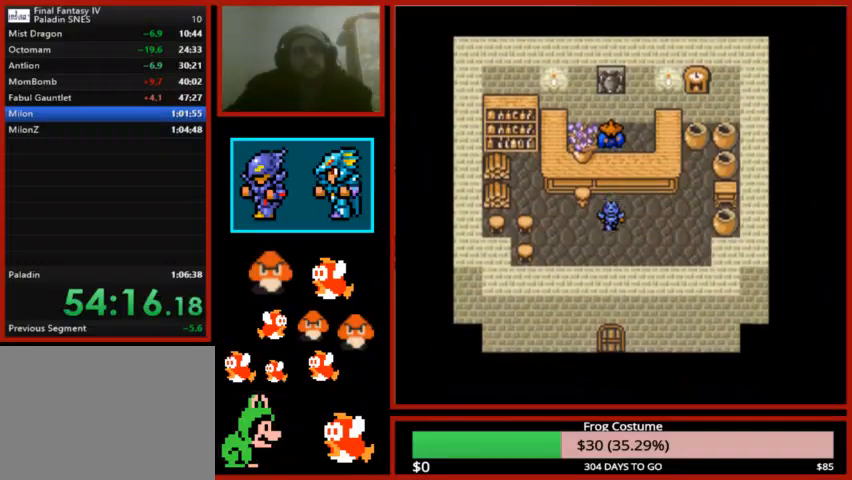
{"buttons": [], "left_stick": "center", "right_stick": "center", "events": [[233, "CIRCLE", "down"], [267, "DPAD_UP", "up"], [400, "CIRCLE", "up"]]}
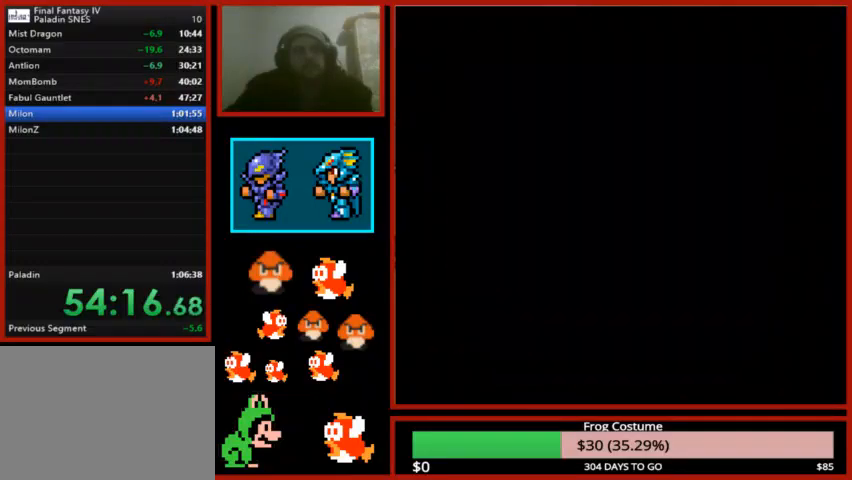
{"buttons": [], "left_stick": "center", "right_stick": "center", "events": []}
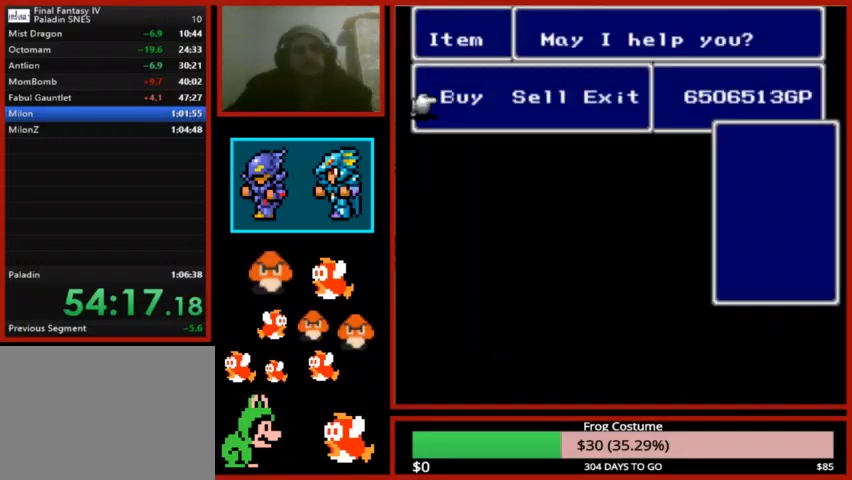
{"buttons": ["CIRCLE"], "left_stick": "center", "right_stick": "center", "events": [[467, "CIRCLE", "down"]]}
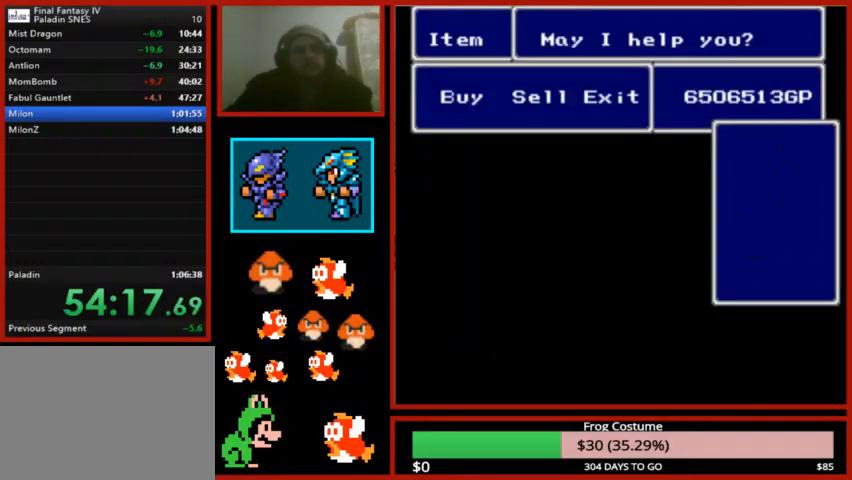
{"buttons": [], "left_stick": "center", "right_stick": "center", "events": [[133, "CIRCLE", "up"]]}
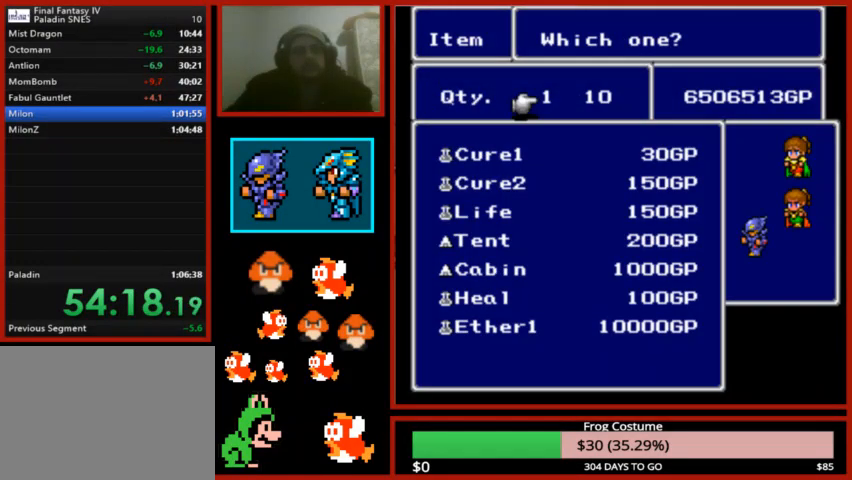
{"buttons": ["TRIANGLE"], "left_stick": "center", "right_stick": "center", "events": [[233, "DPAD_RIGHT", "down"], [367, "DPAD_RIGHT", "up"], [433, "TRIANGLE", "down"]]}
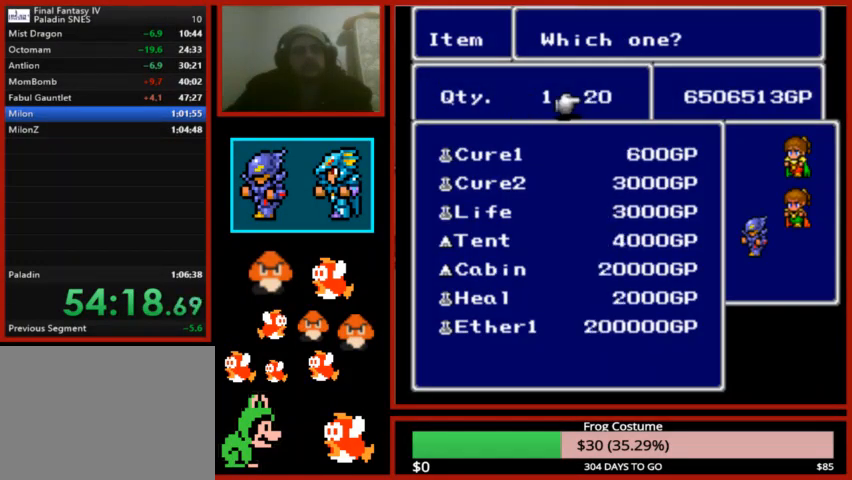
{"buttons": ["CIRCLE"], "left_stick": "center", "right_stick": "center", "events": [[33, "TRIANGLE", "up"], [100, "TRIANGLE", "down"], [267, "TRIANGLE", "up"], [500, "CIRCLE", "down"]]}
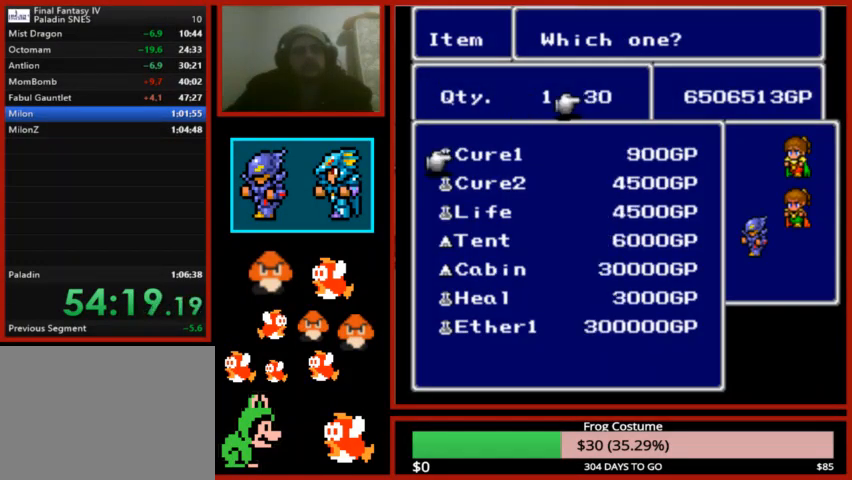
{"buttons": [], "left_stick": "center", "right_stick": "center", "events": [[133, "CIRCLE", "up"], [233, "DPAD_DOWN", "down"], [367, "CIRCLE", "down"], [367, "DPAD_DOWN", "up"], [500, "CIRCLE", "up"]]}
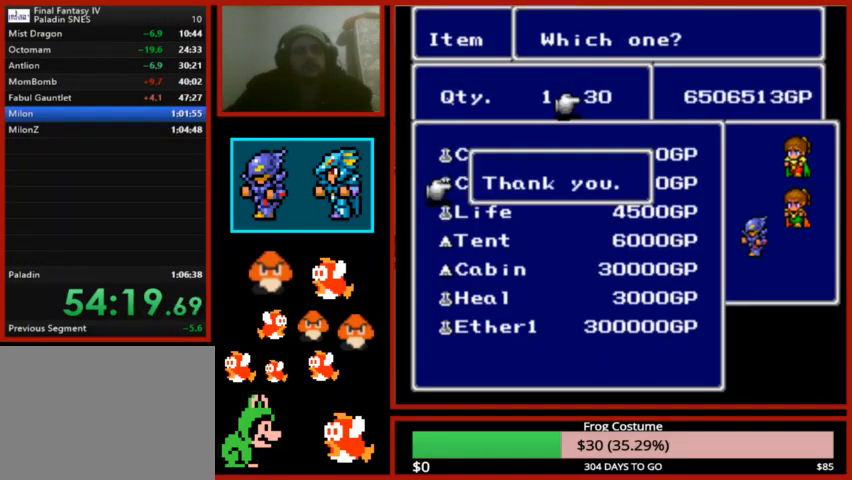
{"buttons": ["DPAD_DOWN"], "left_stick": "center", "right_stick": "center", "events": [[67, "CIRCLE", "down"], [233, "CIRCLE", "up"], [467, "DPAD_DOWN", "down"]]}
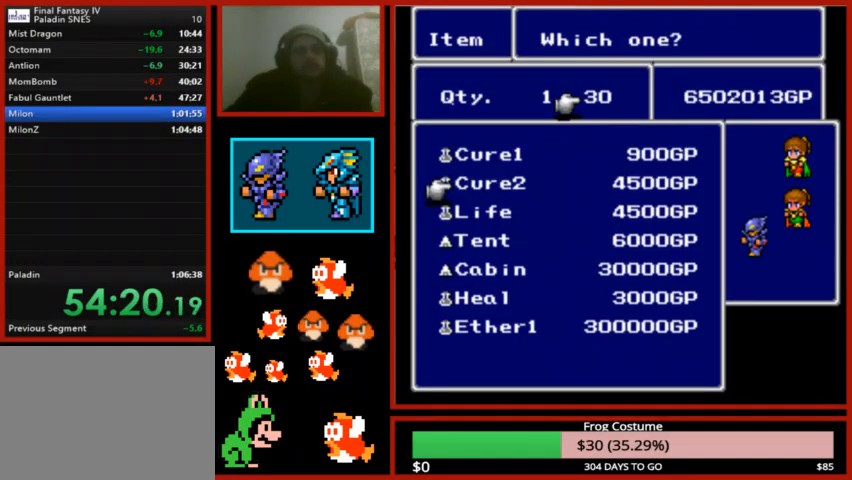
{"buttons": [], "left_stick": "center", "right_stick": "center", "events": [[67, "DPAD_DOWN", "up"], [167, "DPAD_DOWN", "down"], [233, "DPAD_DOWN", "up"], [300, "DPAD_DOWN", "down"], [433, "DPAD_DOWN", "up"]]}
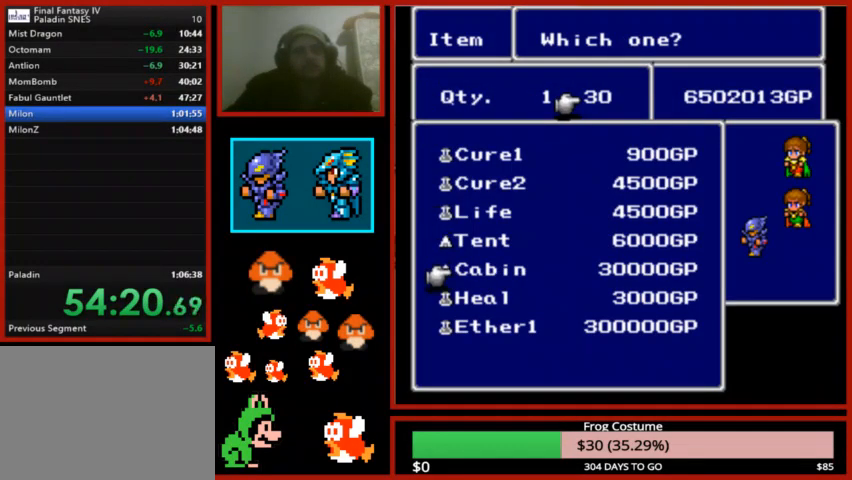
{"buttons": [], "left_stick": "center", "right_stick": "center", "events": [[67, "DPAD_DOWN", "down"], [133, "DPAD_DOWN", "up"], [300, "CIRCLE", "down"], [500, "CIRCLE", "up"]]}
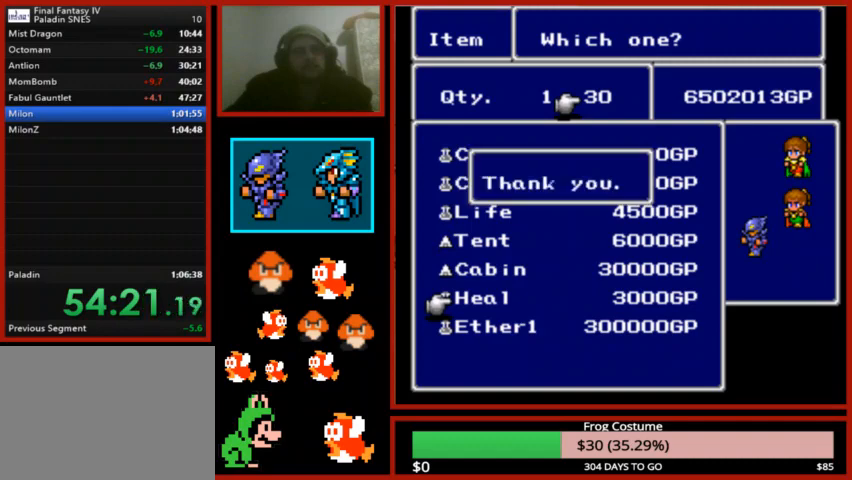
{"buttons": [], "left_stick": "center", "right_stick": "center", "events": [[167, "CIRCLE", "down"], [267, "CIRCLE", "up"], [400, "DPAD_UP", "down"], [500, "DPAD_UP", "up"]]}
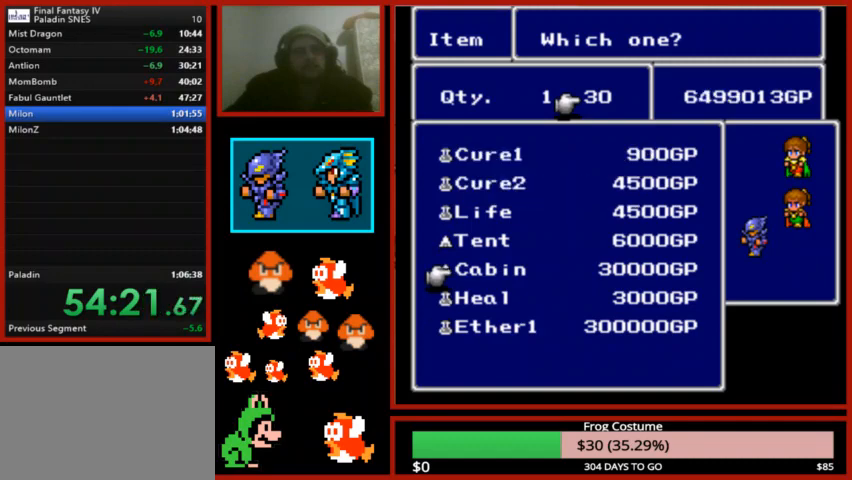
{"buttons": ["CIRCLE"], "left_stick": "center", "right_stick": "center", "events": [[67, "DPAD_UP", "down"], [167, "DPAD_UP", "up"], [267, "DPAD_UP", "down"], [333, "DPAD_UP", "up"], [400, "CIRCLE", "down"]]}
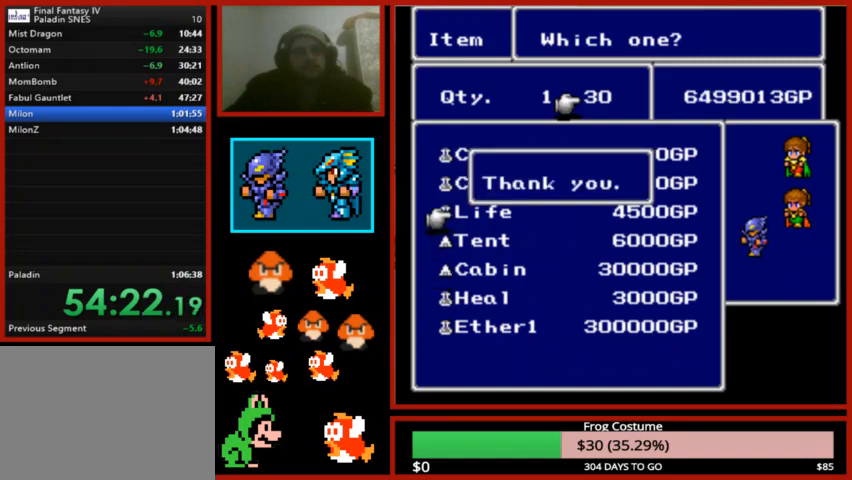
{"buttons": ["DPAD_DOWN"], "left_stick": "center", "right_stick": "center", "events": [[67, "CIRCLE", "up"], [167, "CIRCLE", "down"], [333, "CIRCLE", "up"], [433, "DPAD_DOWN", "down"]]}
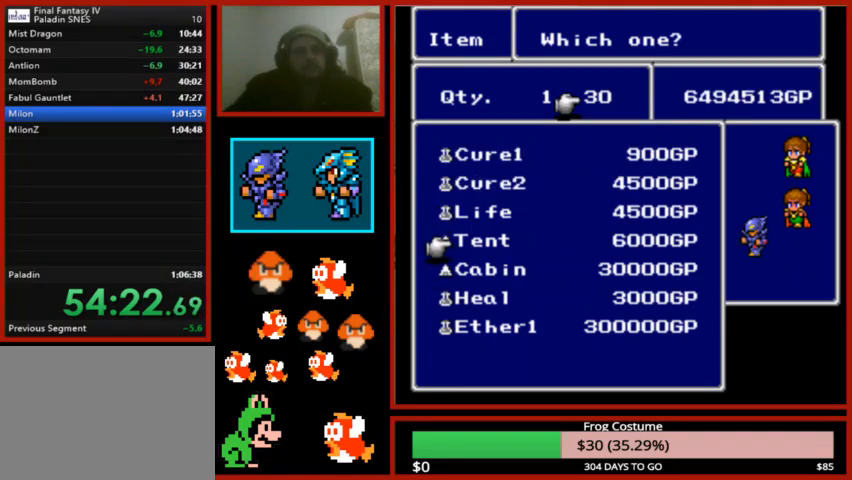
{"buttons": [], "left_stick": "center", "right_stick": "center", "events": [[33, "DPAD_DOWN", "up"], [100, "DPAD_DOWN", "down"], [200, "DPAD_DOWN", "up"], [267, "DPAD_DOWN", "down"], [333, "DPAD_DOWN", "up"], [400, "DPAD_DOWN", "down"], [500, "DPAD_DOWN", "up"]]}
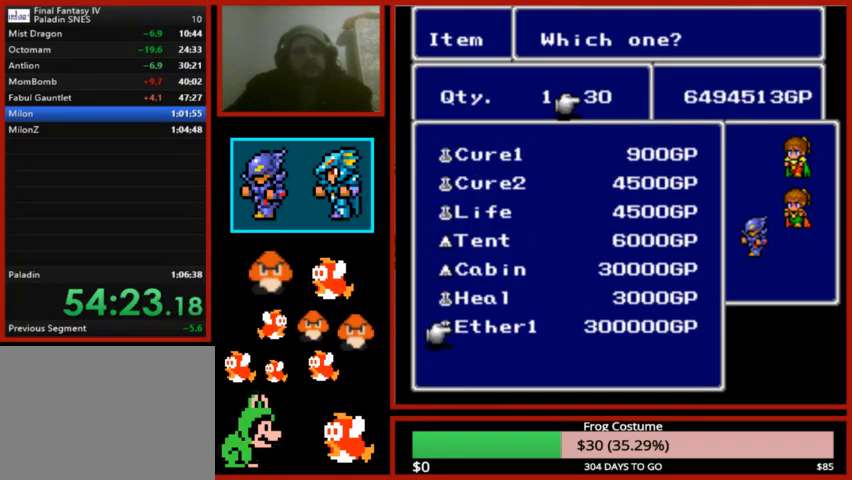
{"buttons": [], "left_stick": "center", "right_stick": "center", "events": [[67, "CIRCLE", "down"], [167, "CIRCLE", "up"], [433, "CROSS", "down"], [467, "CROSS", "up"]]}